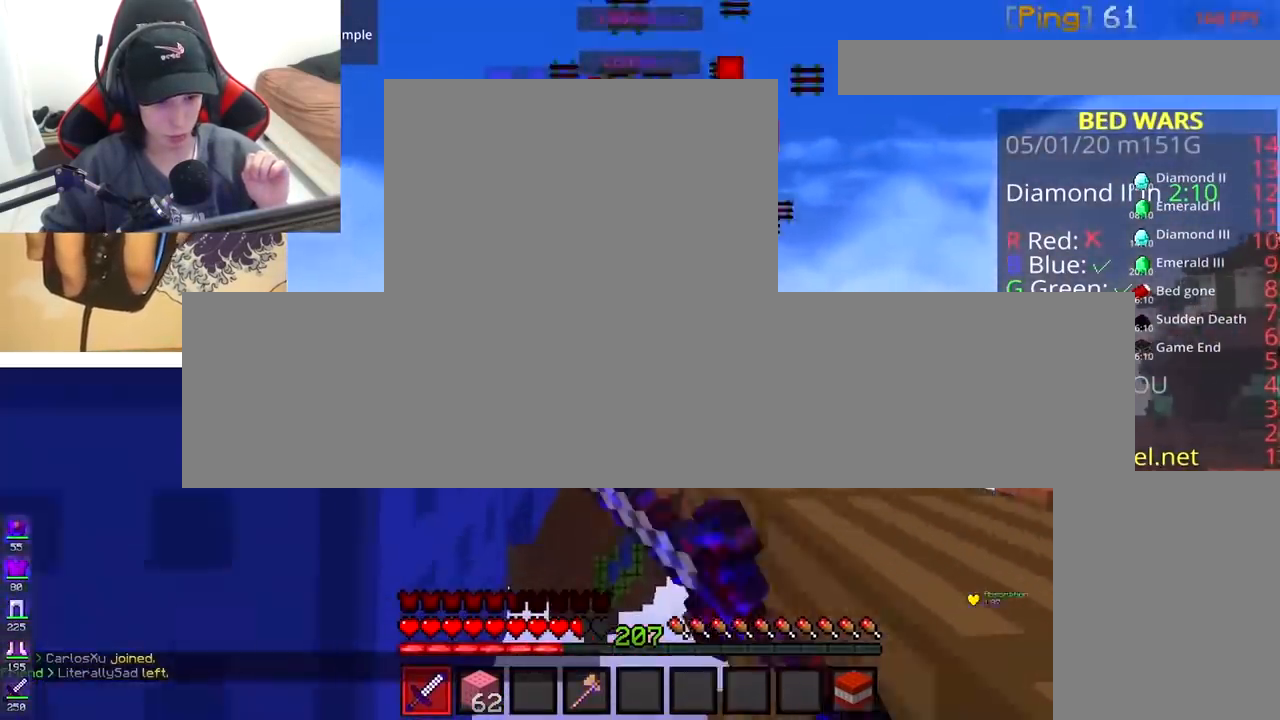
Gameplay with keyboard and mouse; each line is a JSON object with the keys and mouse buttons held at the frame after it. "events" lists presses ("down") and releases ("up") of "a", "d", "s", "space", "w", "mouse_left" and "mouse_right" between this image and that frame as [ms after this image, input, new state], when the widget could be followed in between. "mouse_left", "mouse_right" = the "left", "right" buttons of the "mouse" list. No other keys are recorded. Fast repeated clicks can show as one long hold. Mouse movement is not recorded.
{"keys": ["a", "w"], "mouse": [], "events": [[17, "mouse_left", "up"], [50, "mouse_left", "down"], [117, "w", "up"], [150, "s", "down"], [250, "mouse_left", "up"], [400, "s", "up"], [433, "w", "down"]]}
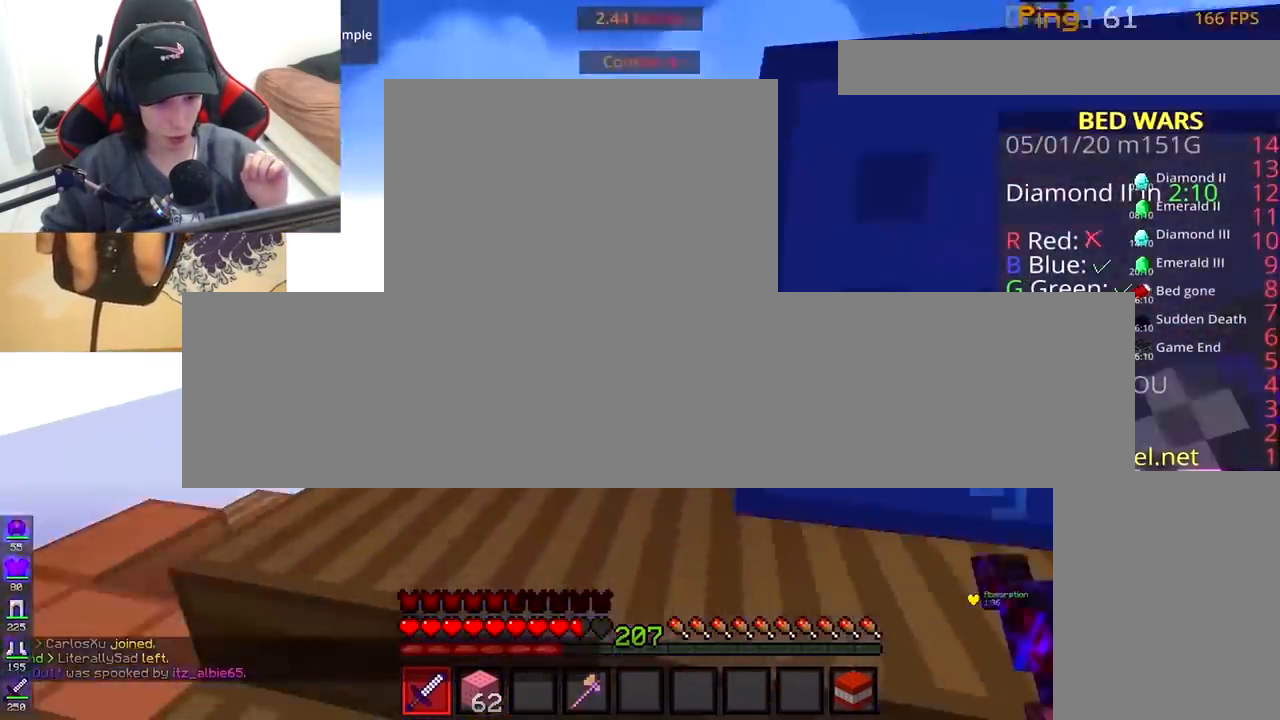
{"keys": ["w"], "mouse": ["left"], "events": [[217, "a", "up"], [250, "d", "down"], [350, "mouse_left", "down"], [350, "space", "down"], [417, "d", "up"], [500, "space", "up"]]}
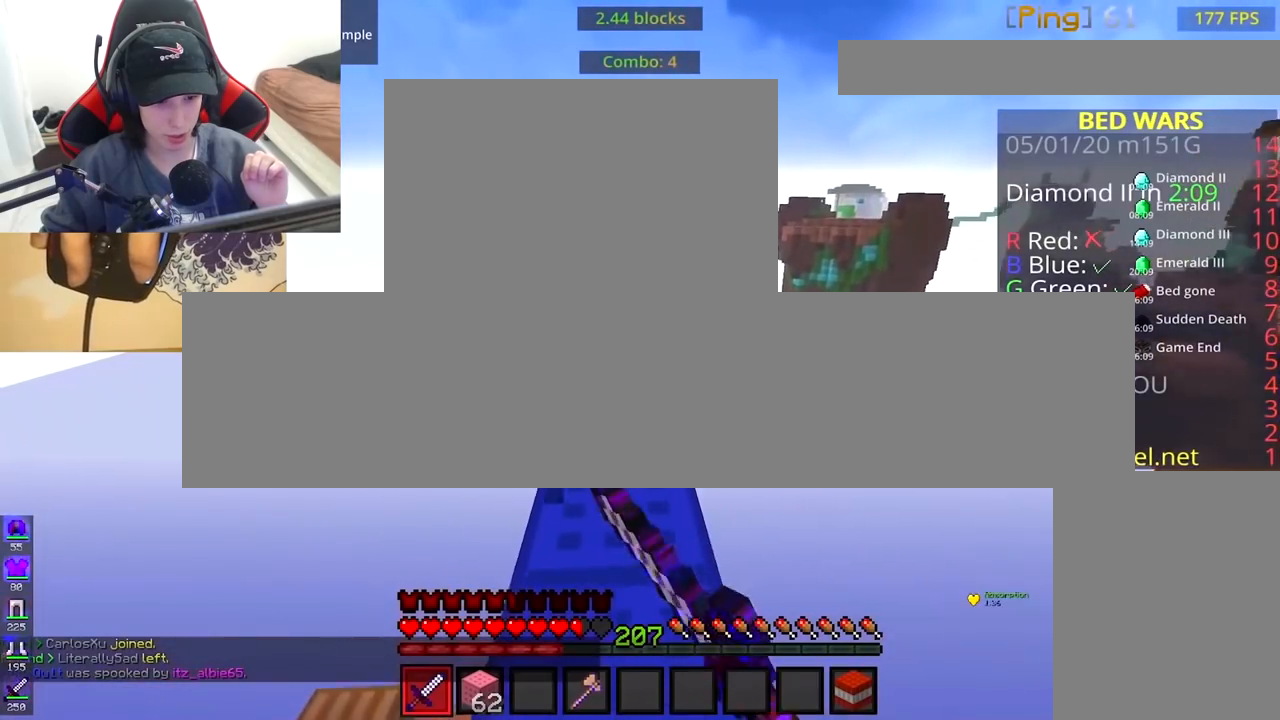
{"keys": ["space", "w"], "mouse": ["left"], "events": [[200, "space", "down"], [417, "mouse_left", "up"], [450, "mouse_left", "down"]]}
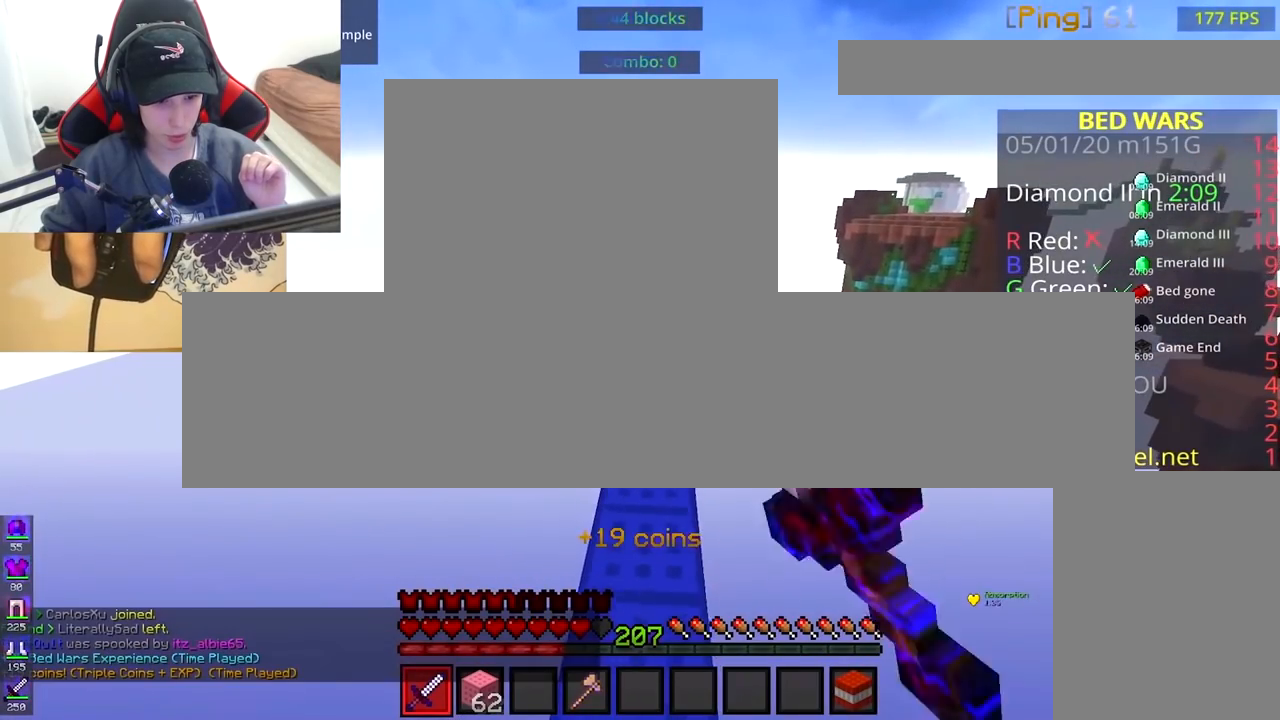
{"keys": ["space", "w"], "mouse": ["left"], "events": []}
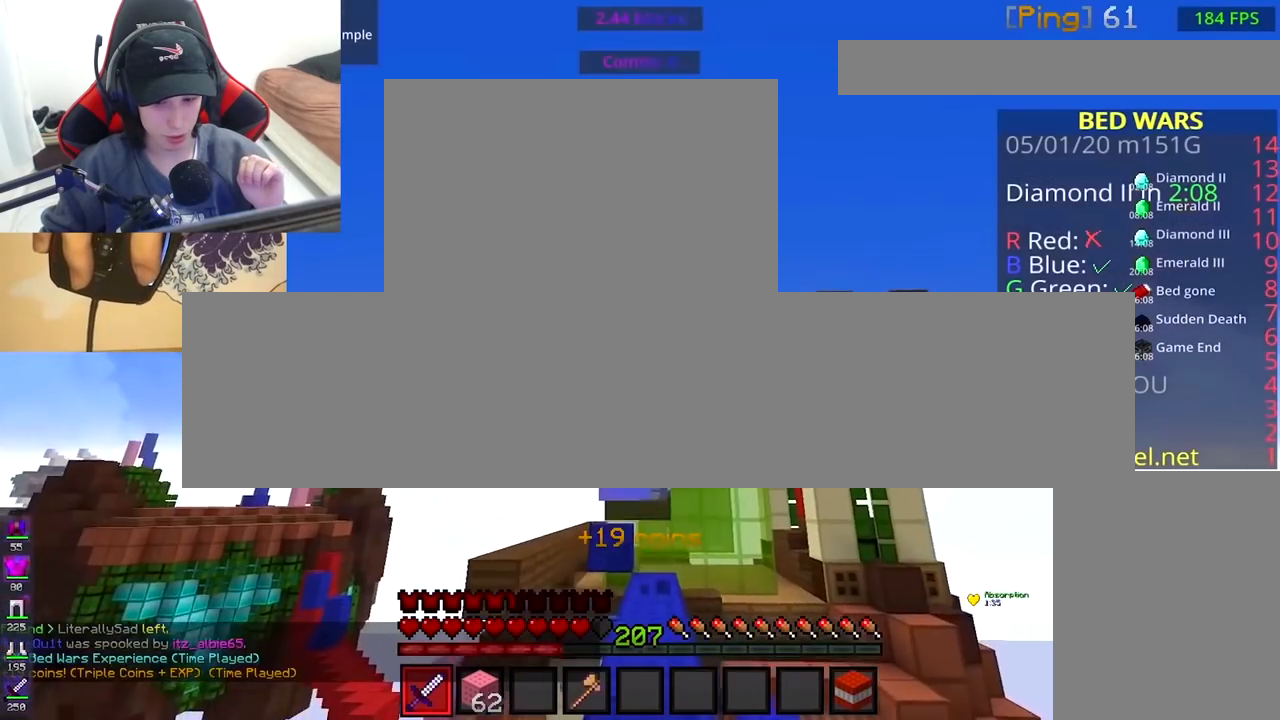
{"keys": ["space", "w"], "mouse": ["left"], "events": []}
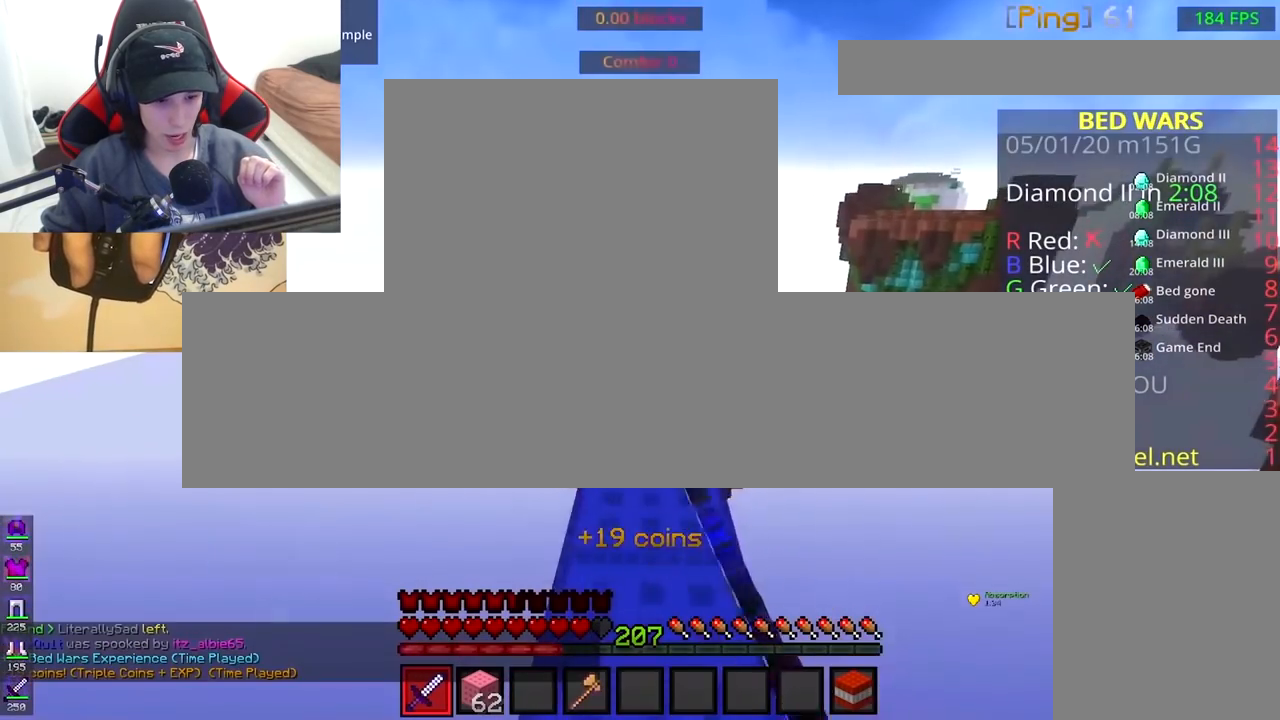
{"keys": ["space", "w"], "mouse": ["left"], "events": [[167, "mouse_left", "up"], [200, "mouse_left", "down"], [317, "mouse_left", "up"], [350, "mouse_left", "down"]]}
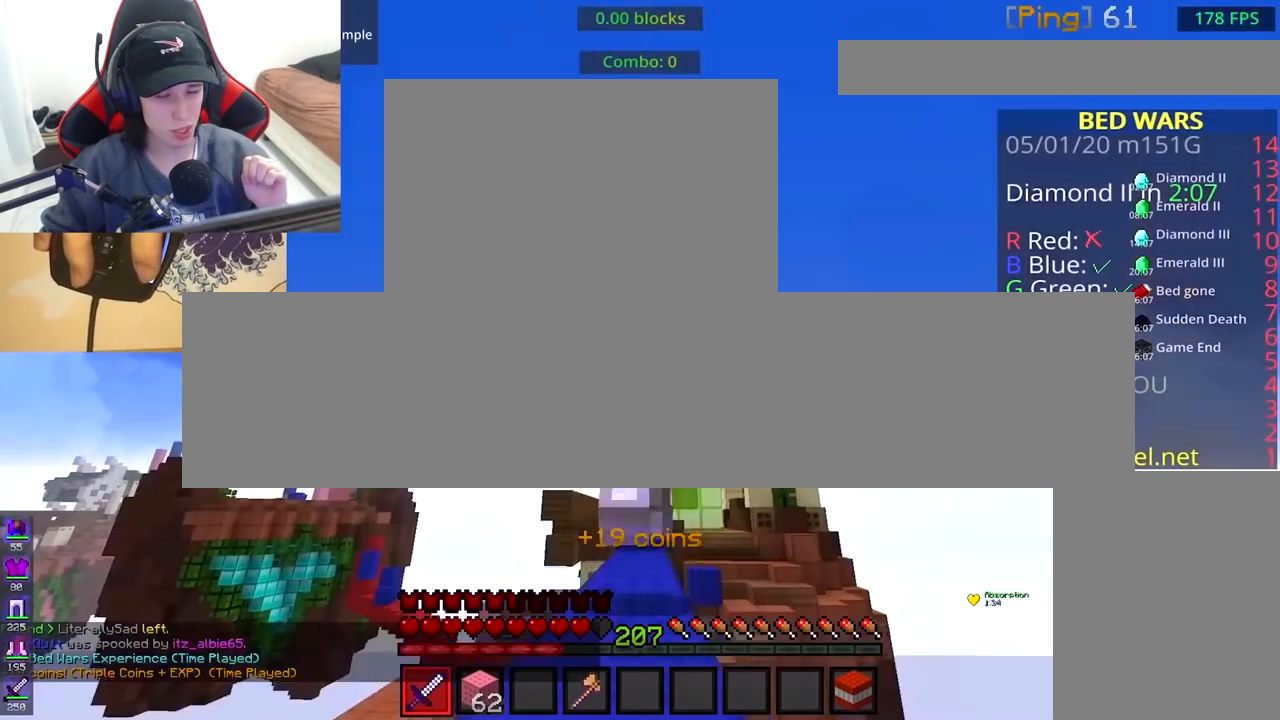
{"keys": ["space", "w"], "mouse": ["left"], "events": []}
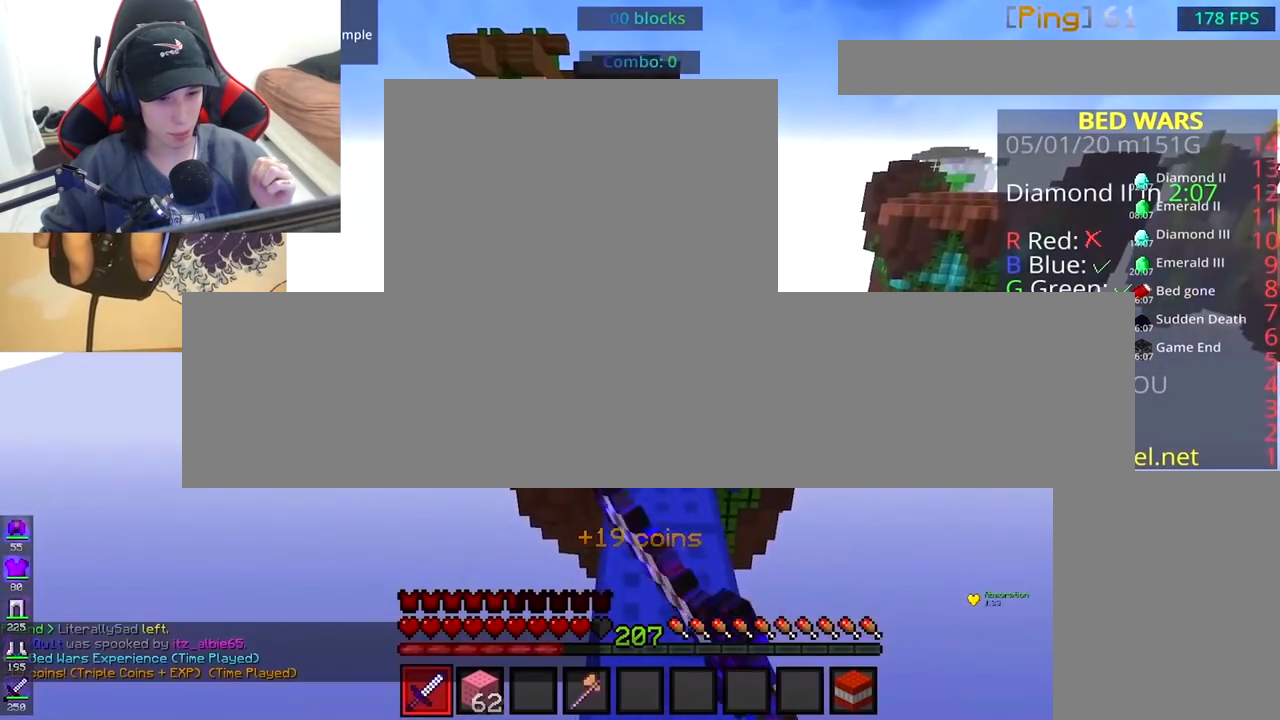
{"keys": ["w"], "mouse": ["left"], "events": [[267, "mouse_left", "up"], [300, "mouse_left", "down"], [400, "space", "up"]]}
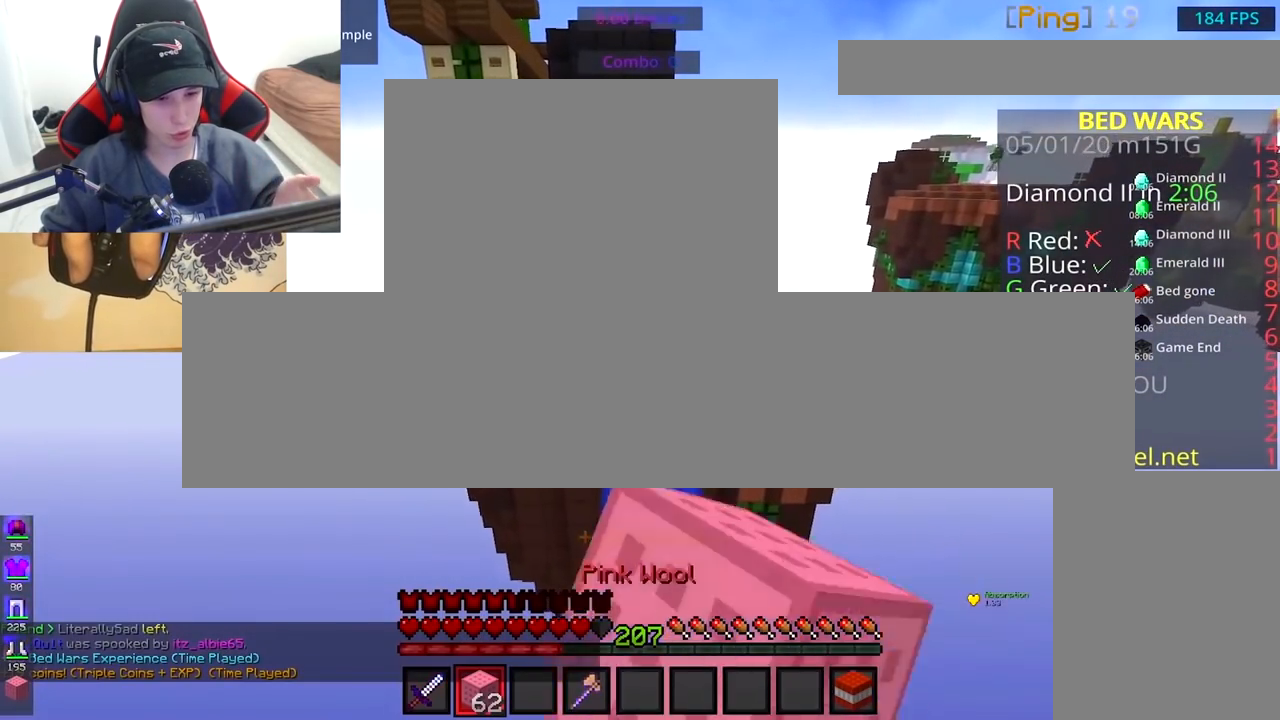
{"keys": ["w"], "mouse": ["left"], "events": [[200, "space", "down"], [500, "space", "up"]]}
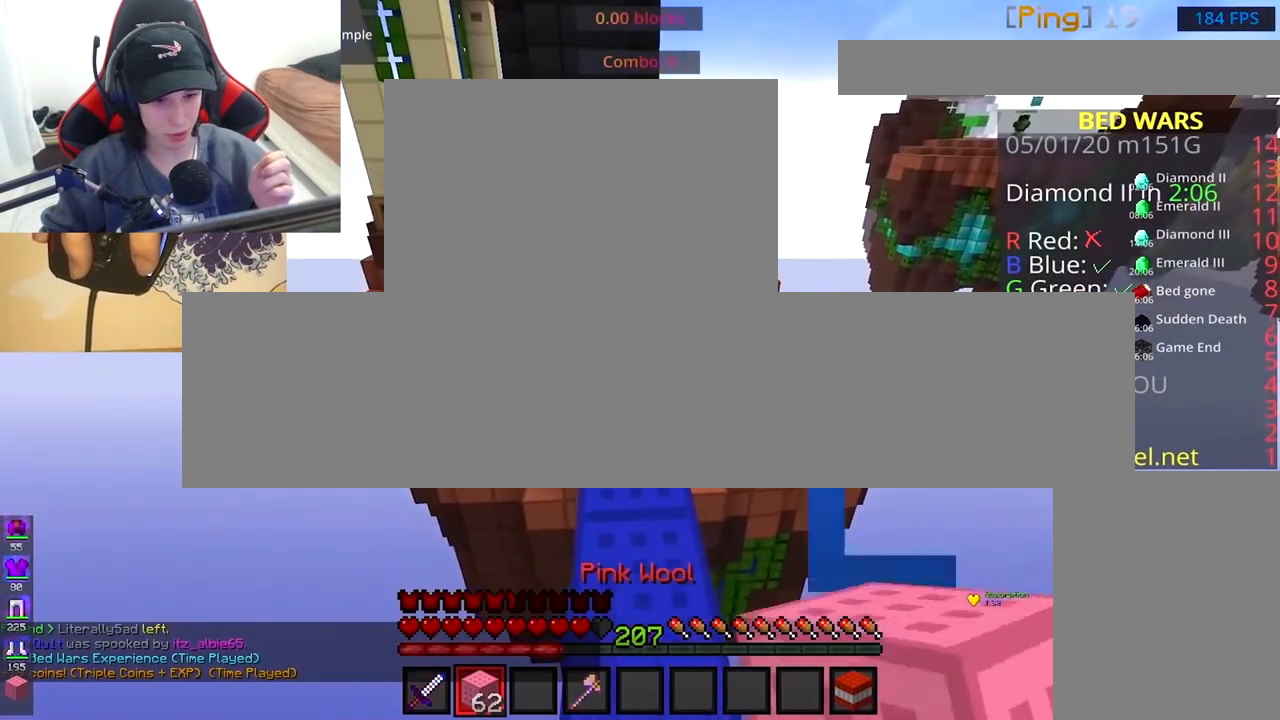
{"keys": ["w"], "mouse": ["left"], "events": []}
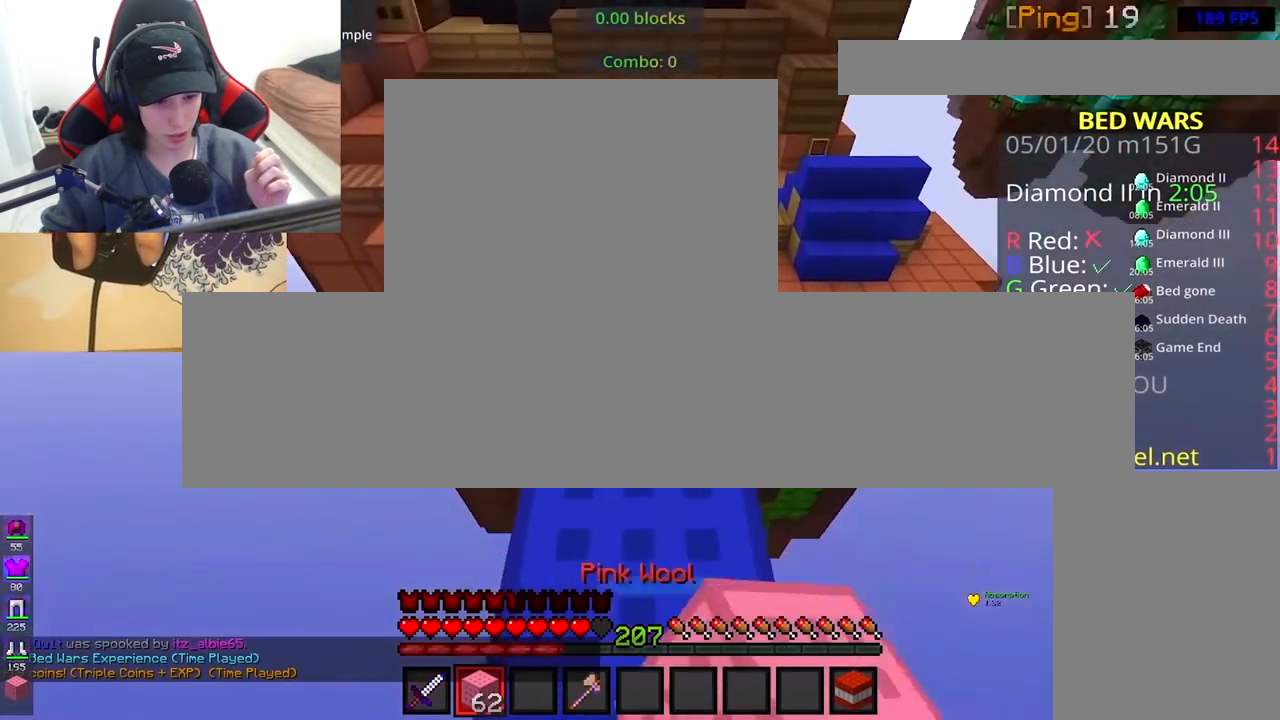
{"keys": ["w"], "mouse": ["right"], "events": [[133, "mouse_left", "up"], [150, "mouse_right", "down"]]}
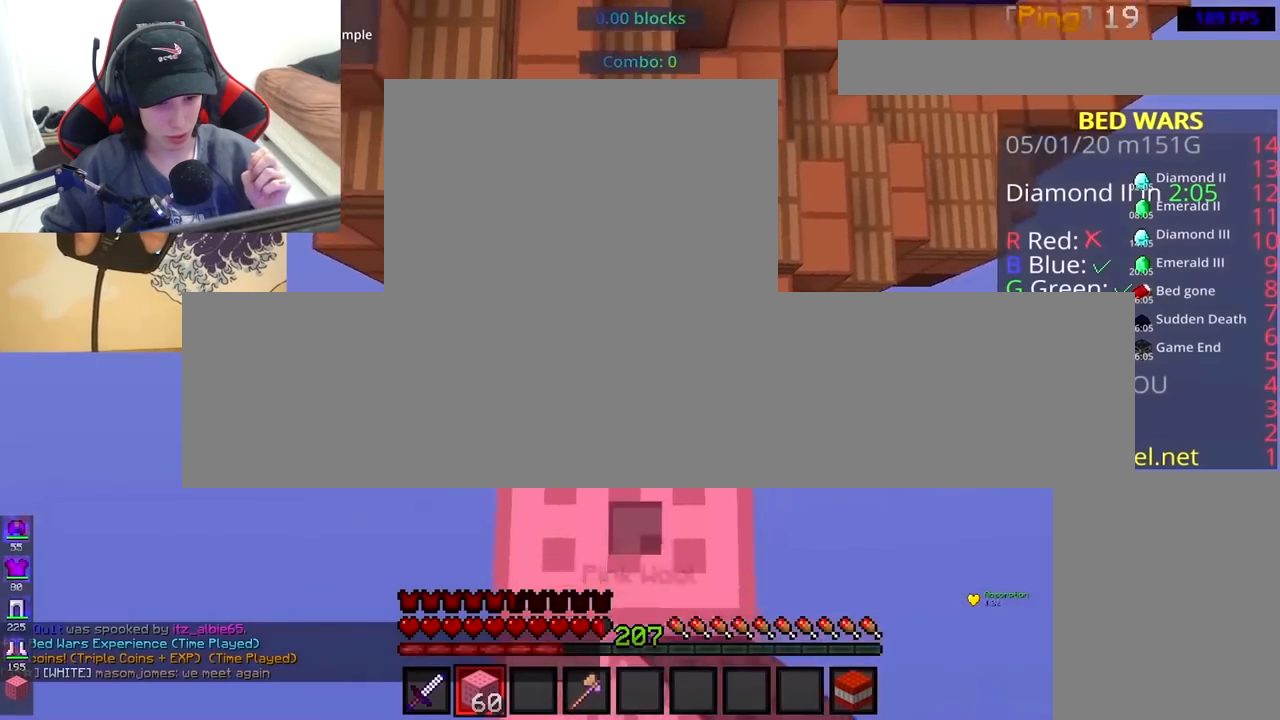
{"keys": ["a", "w"], "mouse": ["right"], "events": [[350, "a", "down"]]}
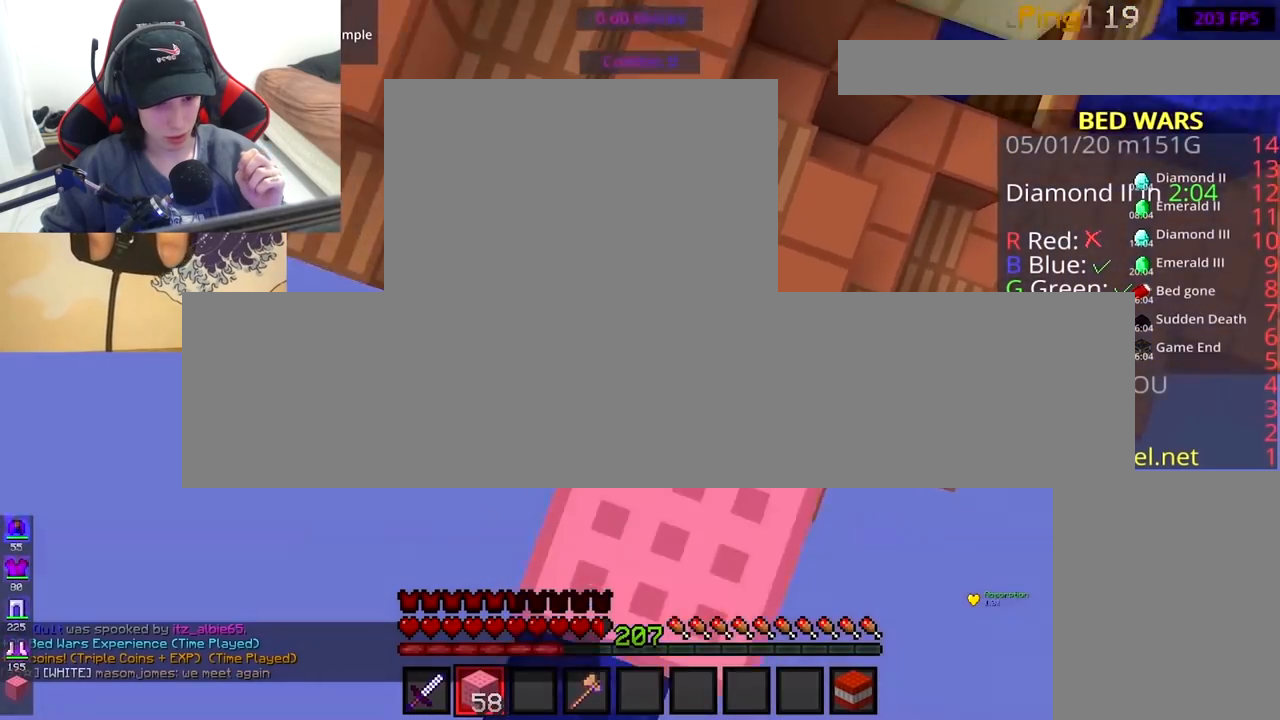
{"keys": ["space", "w"], "mouse": ["right"], "events": [[50, "space", "down"], [67, "a", "up"], [67, "mouse_right", "up"], [100, "mouse_right", "down"]]}
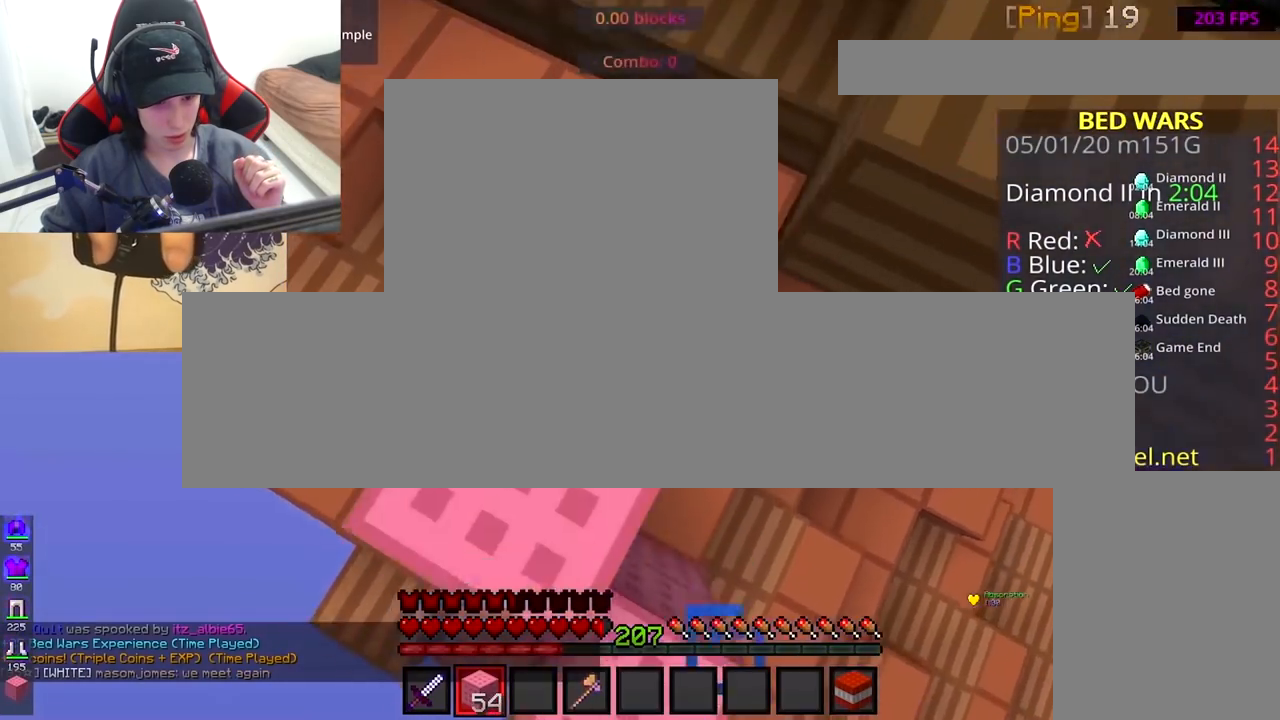
{"keys": ["d", "w"], "mouse": [], "events": [[250, "d", "down"], [250, "mouse_right", "up"], [350, "space", "up"]]}
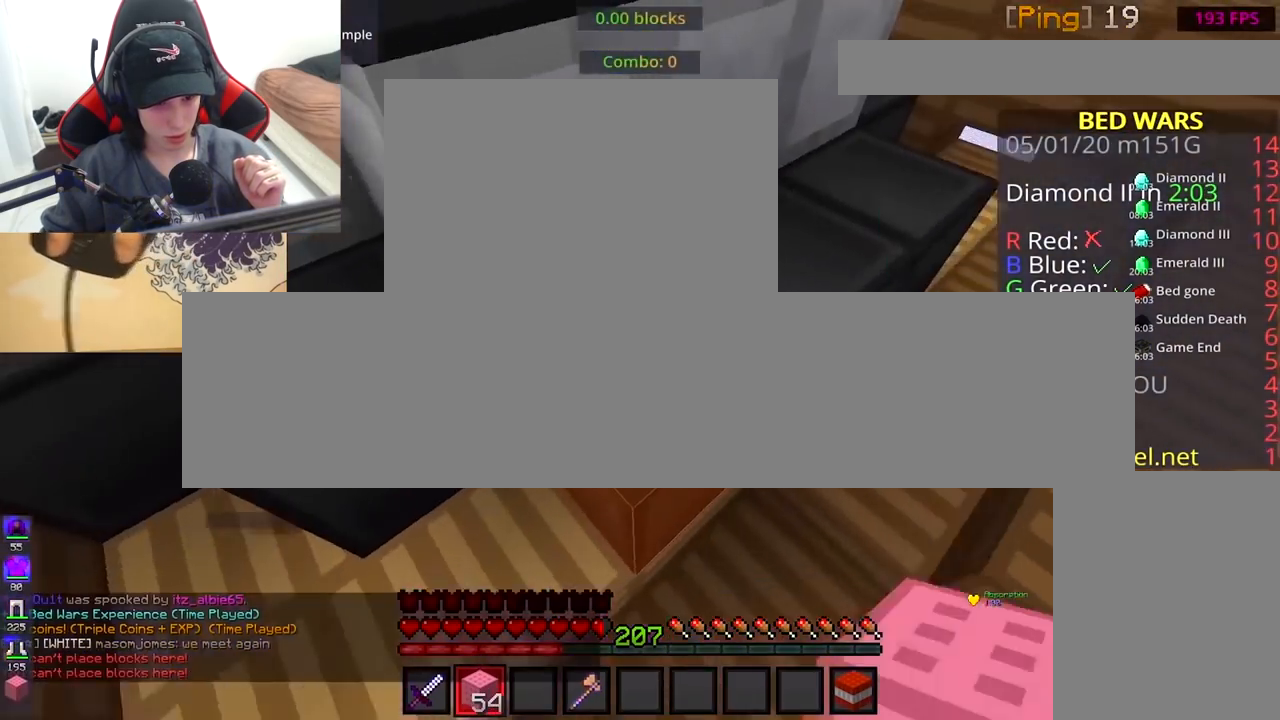
{"keys": ["a", "w"], "mouse": [], "events": [[50, "a", "down"], [67, "d", "up"], [100, "d", "down"], [167, "a", "up"], [367, "d", "up"], [500, "a", "down"]]}
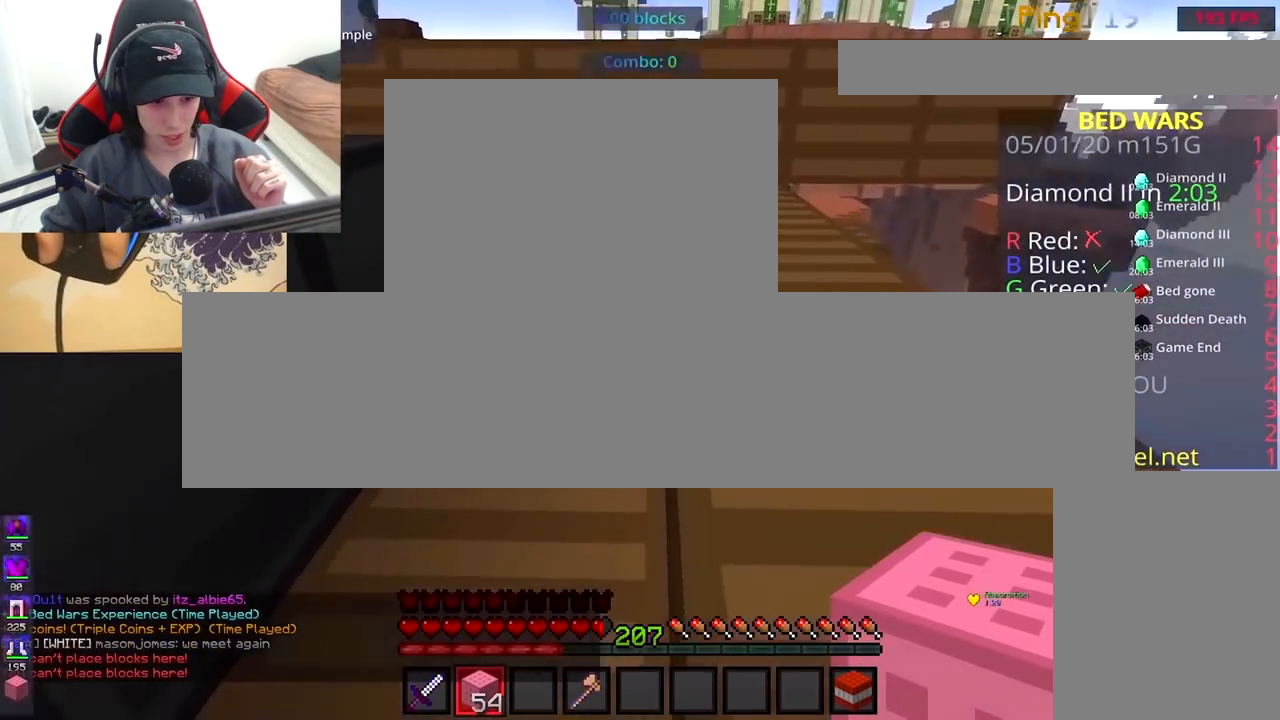
{"keys": ["space", "w"], "mouse": [], "events": [[150, "d", "down"], [200, "a", "up"], [300, "mouse_right", "down"], [400, "d", "up"], [400, "space", "down"], [467, "mouse_right", "up"]]}
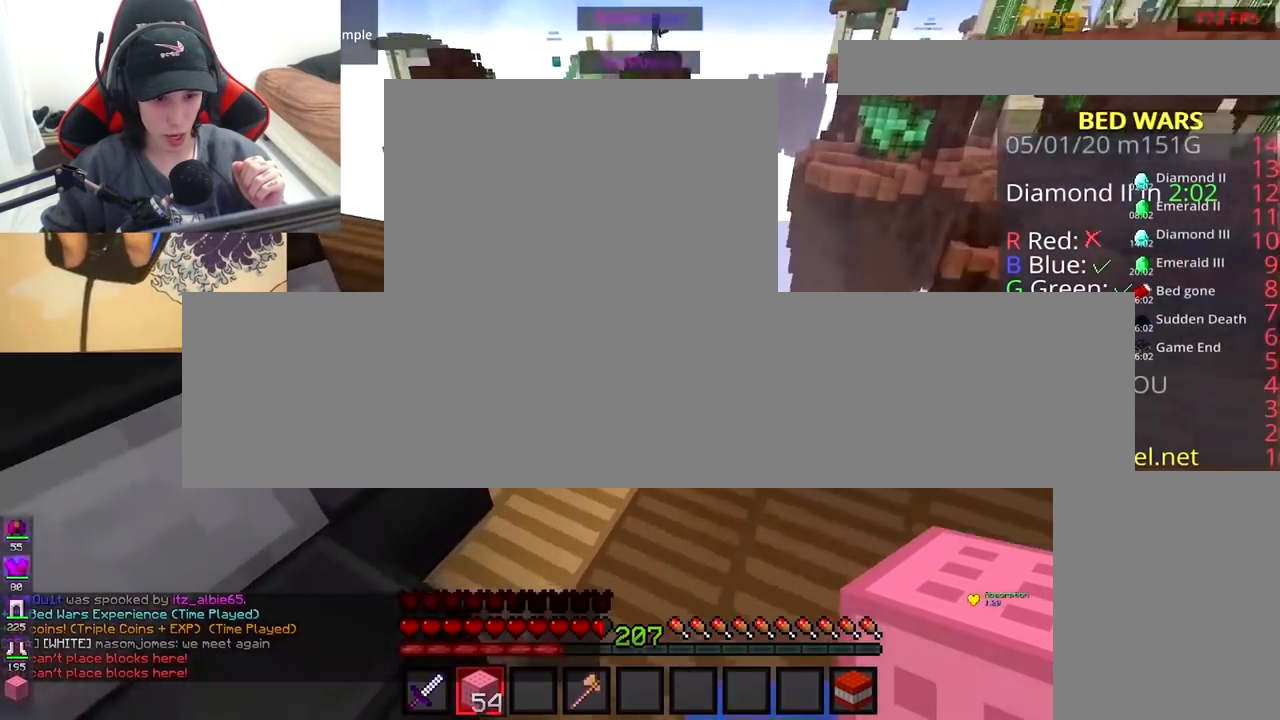
{"keys": ["a", "space", "w"], "mouse": [], "events": [[100, "mouse_right", "down"], [100, "space", "up"], [200, "a", "down"], [267, "mouse_right", "up"], [300, "mouse_right", "down"], [350, "space", "down"], [400, "mouse_right", "up"]]}
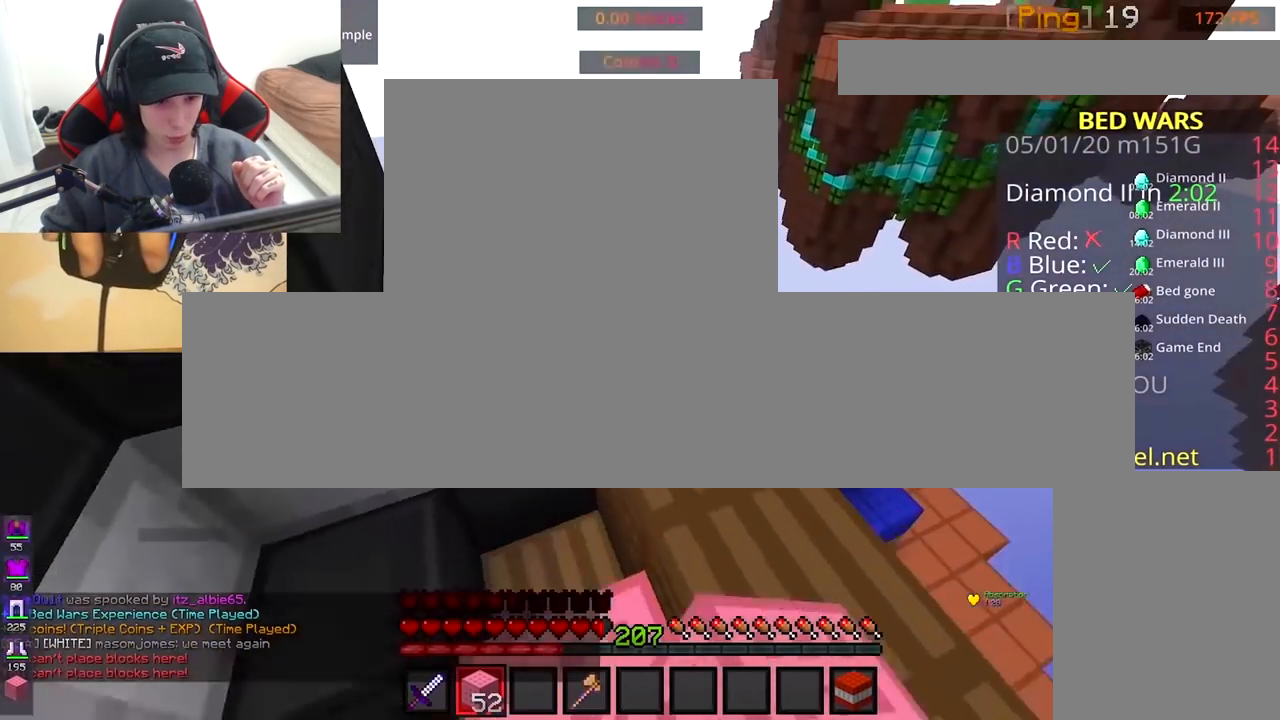
{"keys": ["w"], "mouse": [], "events": [[67, "a", "up"], [150, "a", "down"], [200, "space", "up"], [350, "a", "up"]]}
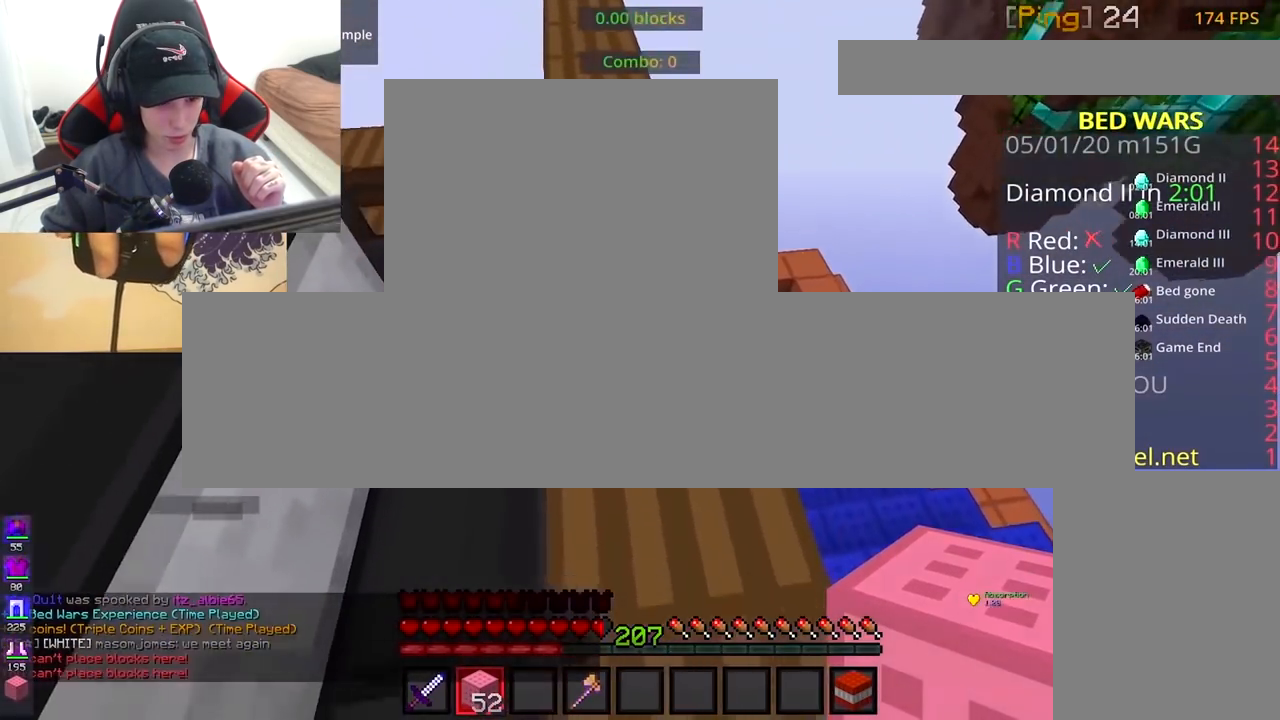
{"keys": ["d", "s"], "mouse": ["right"], "events": [[50, "d", "down"], [117, "w", "up"], [500, "mouse_right", "down"], [500, "s", "down"]]}
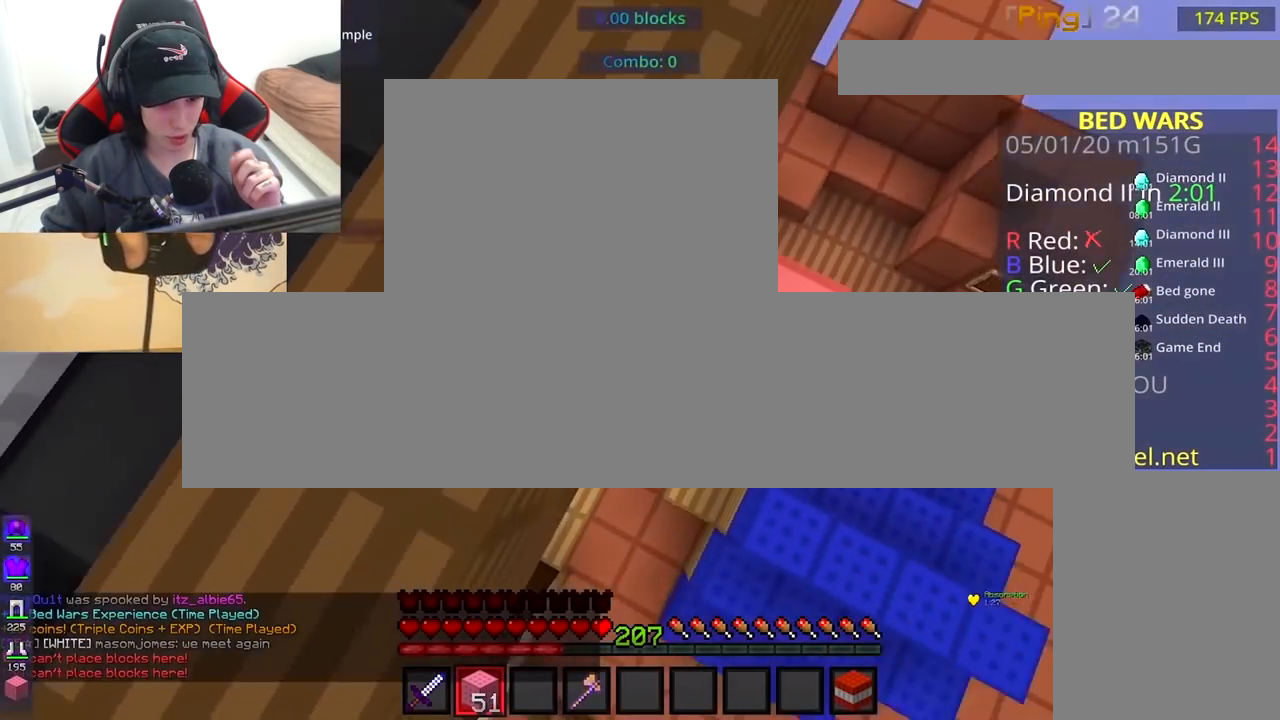
{"keys": ["space"], "mouse": ["right"], "events": [[233, "d", "up"], [317, "s", "up"], [350, "space", "down"], [400, "mouse_right", "up"], [500, "mouse_right", "down"]]}
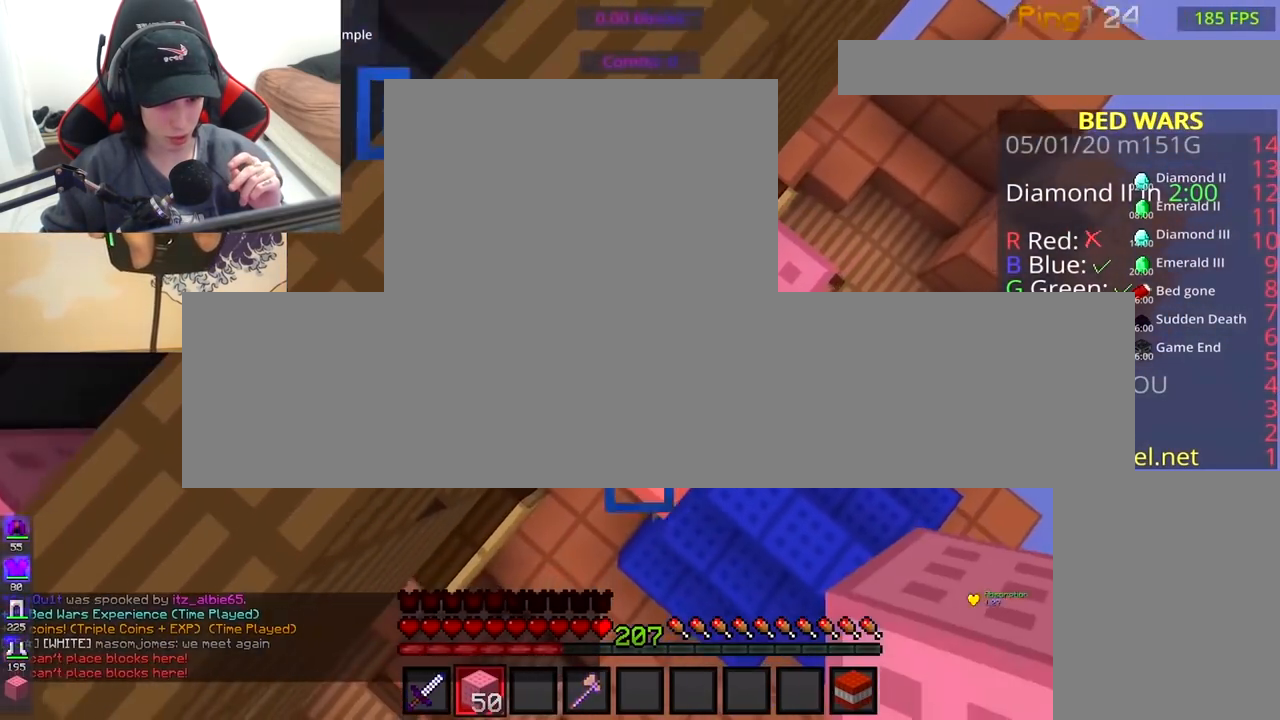
{"keys": ["d", "s"], "mouse": ["right"], "events": [[50, "d", "down"], [50, "space", "up"], [117, "mouse_right", "up"], [150, "mouse_right", "down"], [150, "s", "down"], [417, "mouse_right", "up"], [450, "mouse_right", "down"]]}
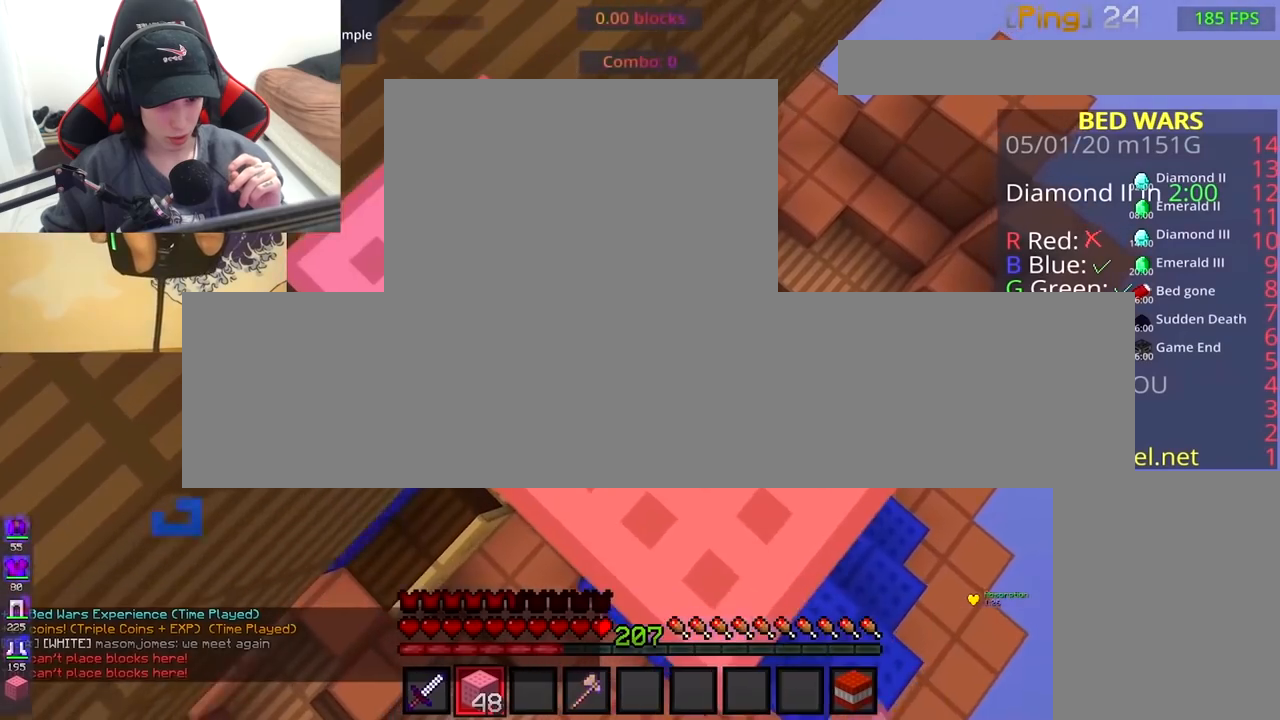
{"keys": ["a", "d", "s"], "mouse": [], "events": [[67, "mouse_right", "up"], [217, "s", "up"], [350, "s", "down"], [500, "a", "down"]]}
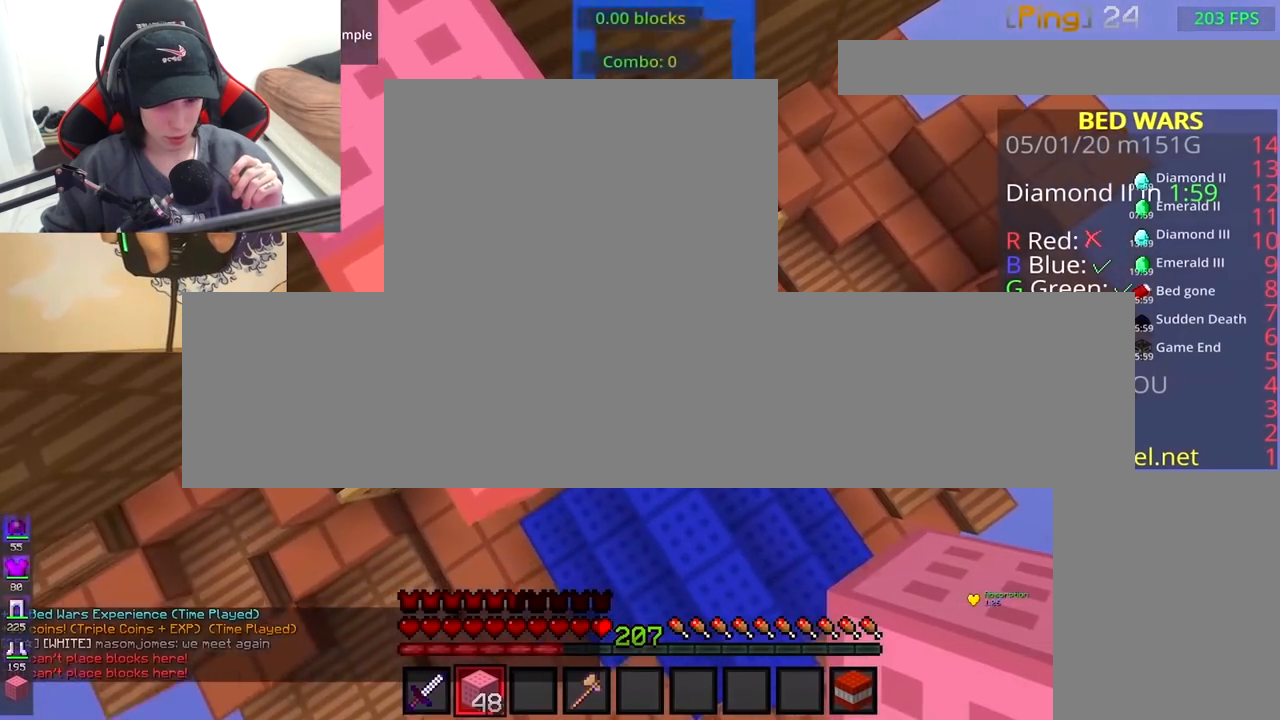
{"keys": ["d", "s"], "mouse": [], "events": [[200, "mouse_right", "down"], [317, "mouse_right", "up"], [350, "a", "up"]]}
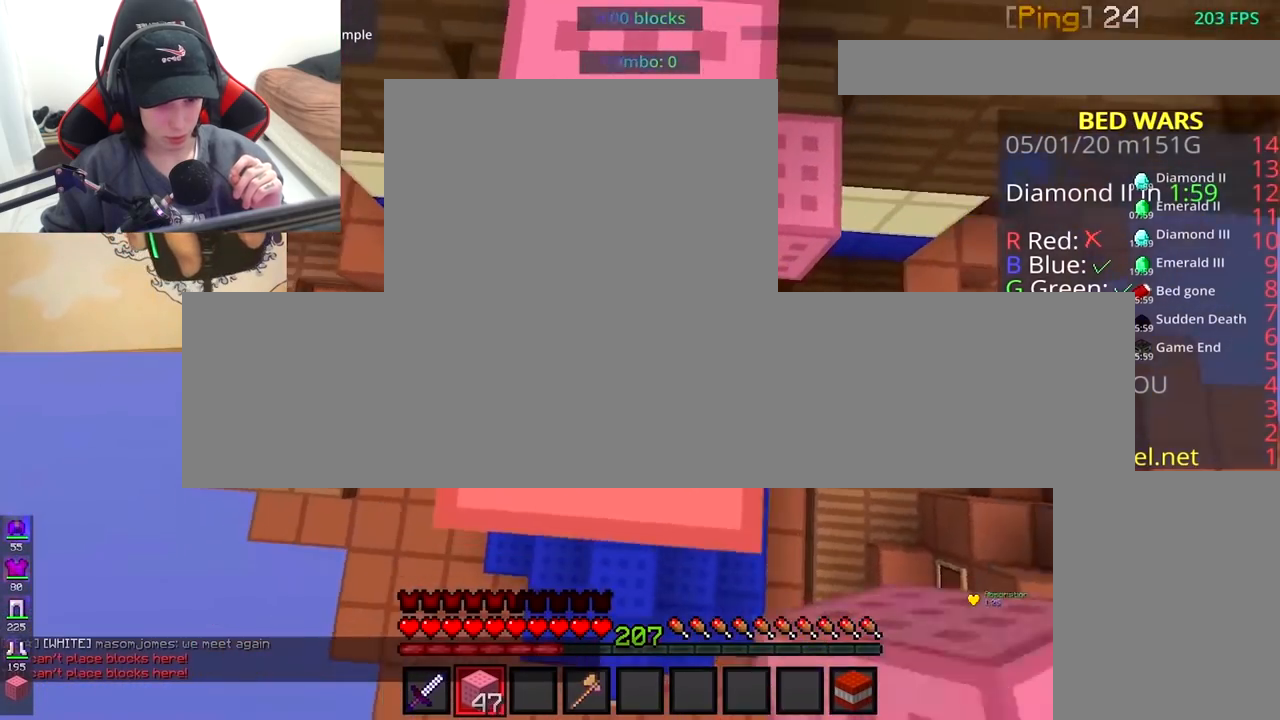
{"keys": ["s"], "mouse": [], "events": [[450, "d", "up"]]}
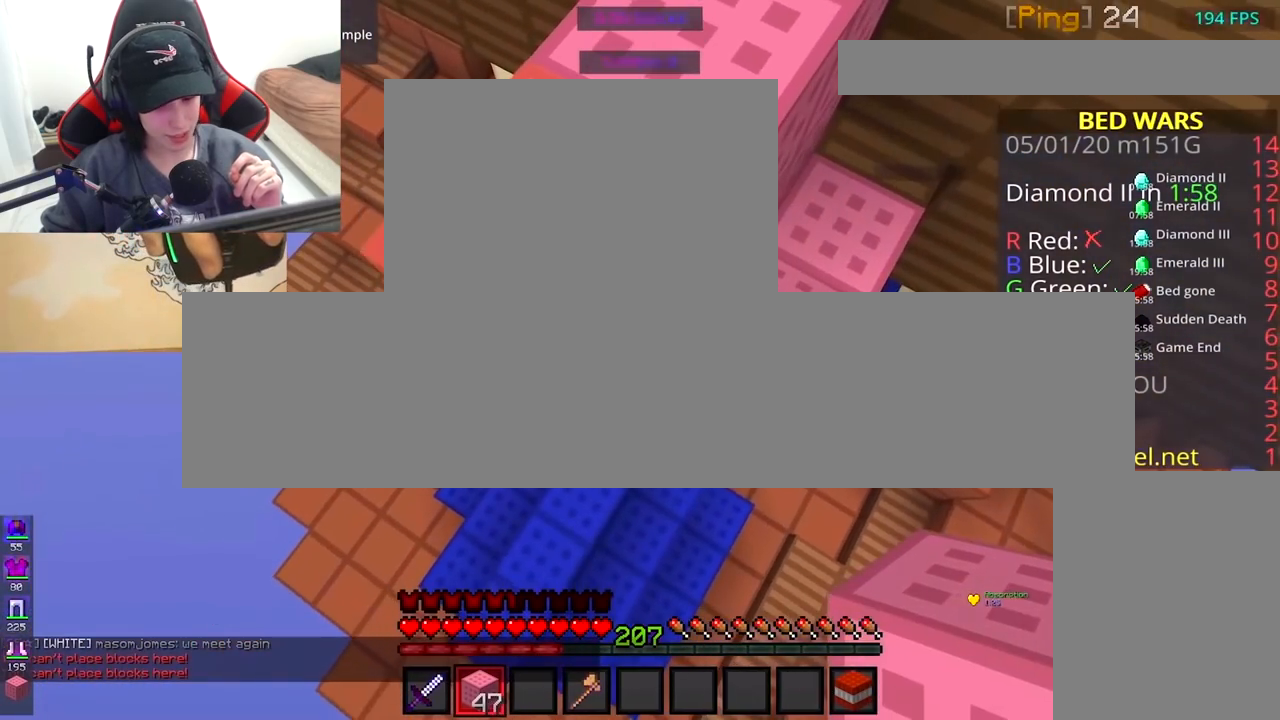
{"keys": [], "mouse": [], "events": [[67, "s", "up"]]}
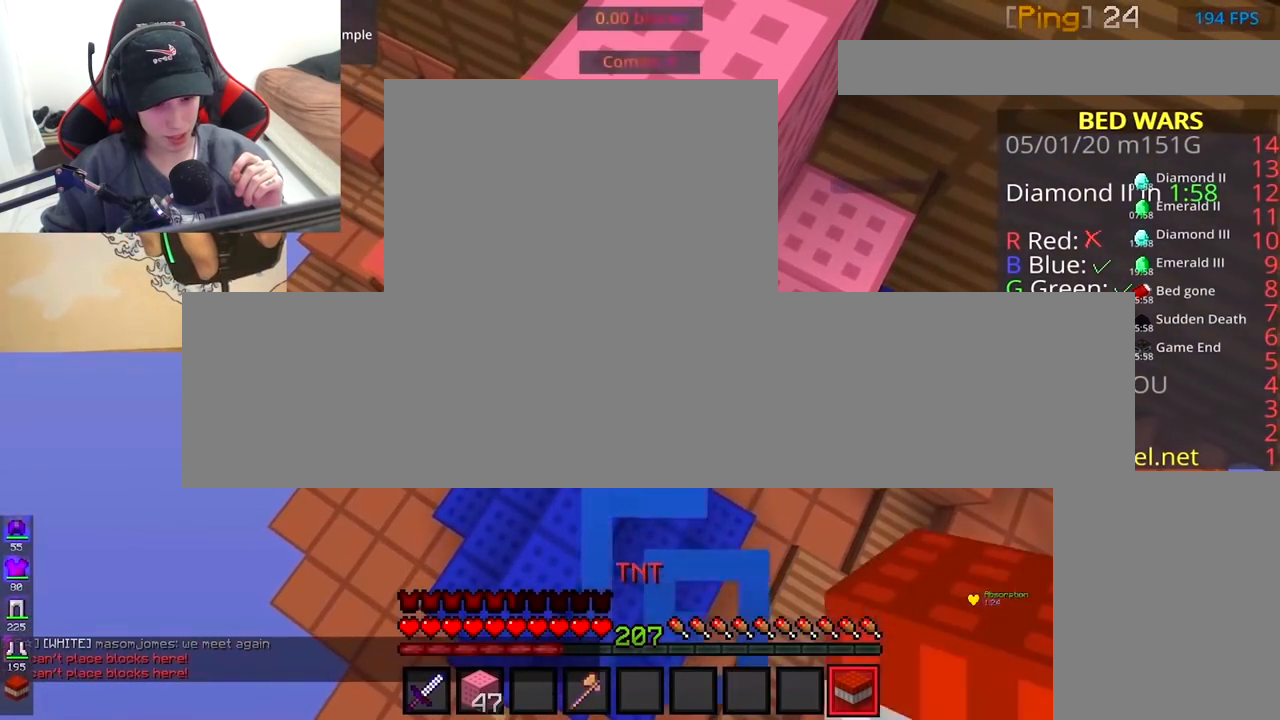
{"keys": ["w"], "mouse": [], "events": [[50, "mouse_right", "down"], [150, "w", "down"], [167, "mouse_right", "up"]]}
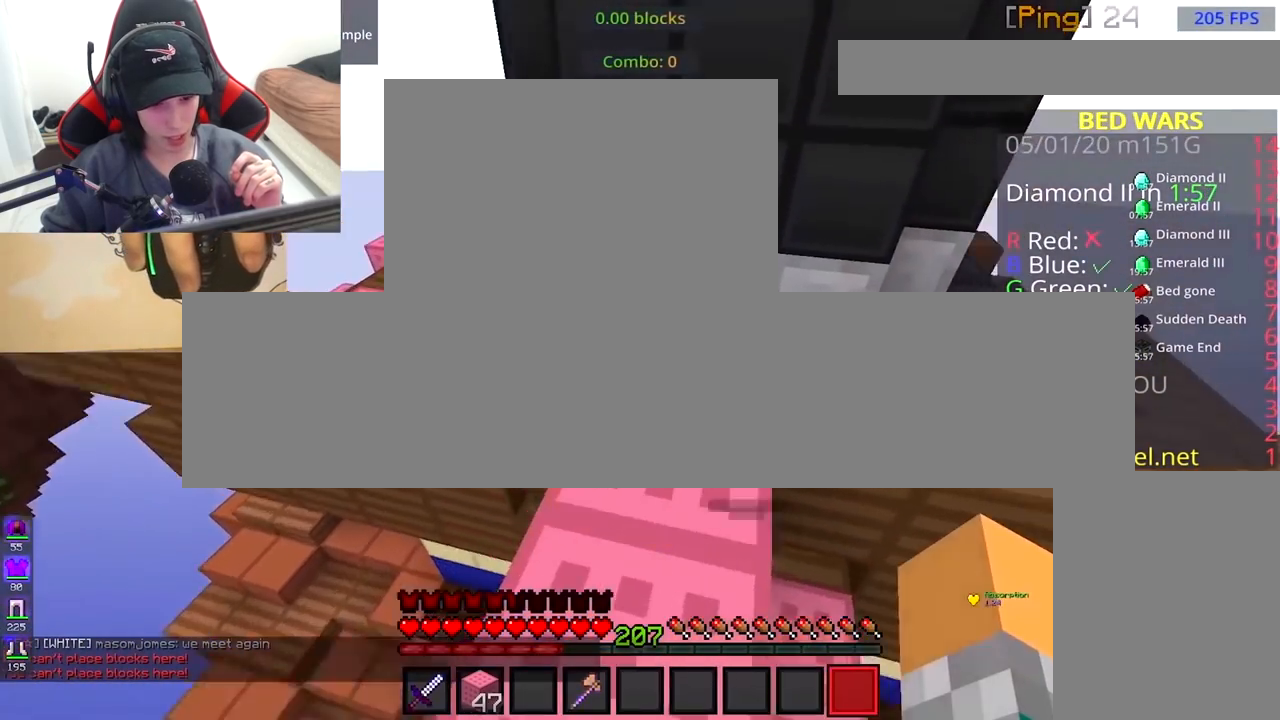
{"keys": [], "mouse": [], "events": [[317, "w", "up"]]}
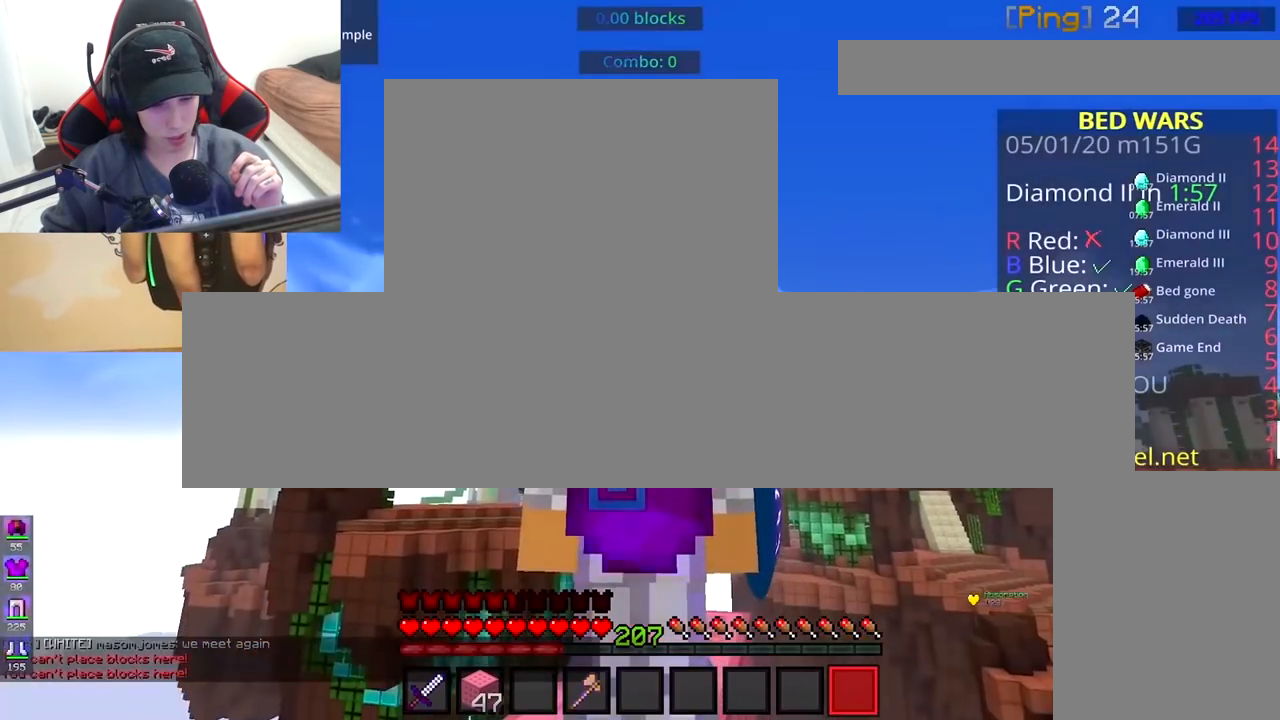
{"keys": [], "mouse": ["left"], "events": [[500, "mouse_left", "down"]]}
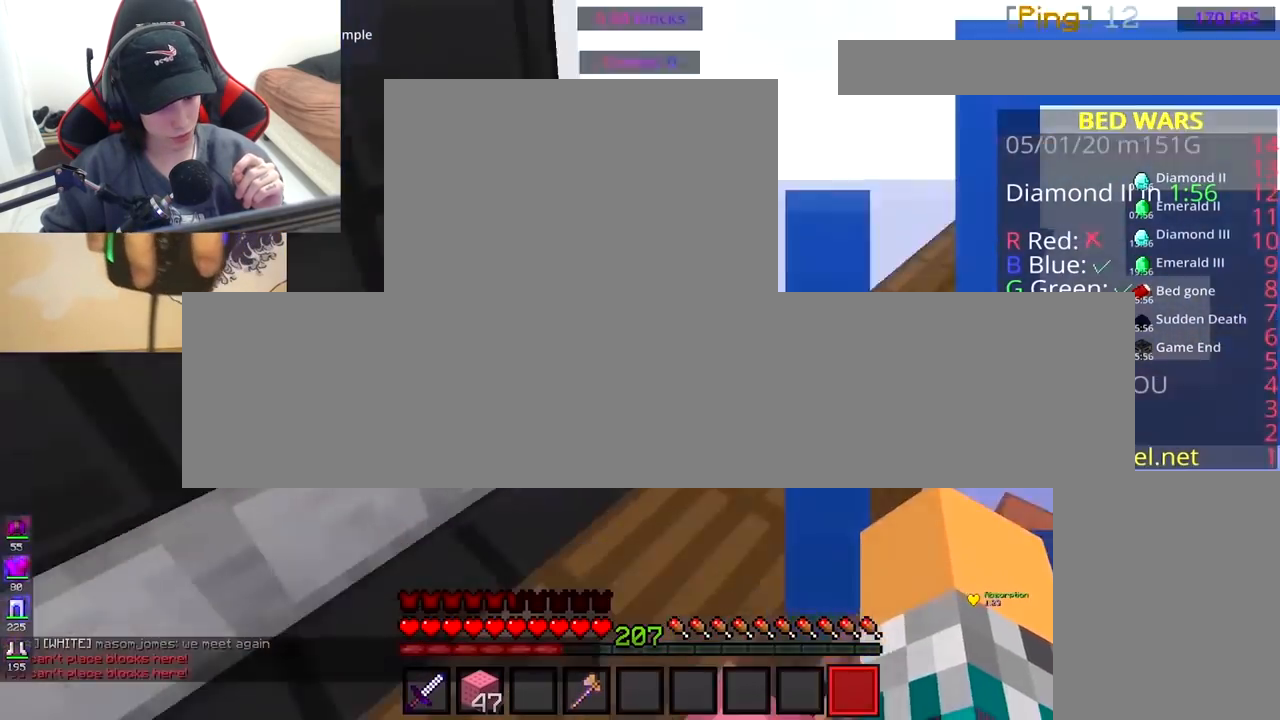
{"keys": ["w"], "mouse": [], "events": [[250, "a", "down"], [267, "mouse_left", "up"], [400, "a", "up"], [450, "w", "down"]]}
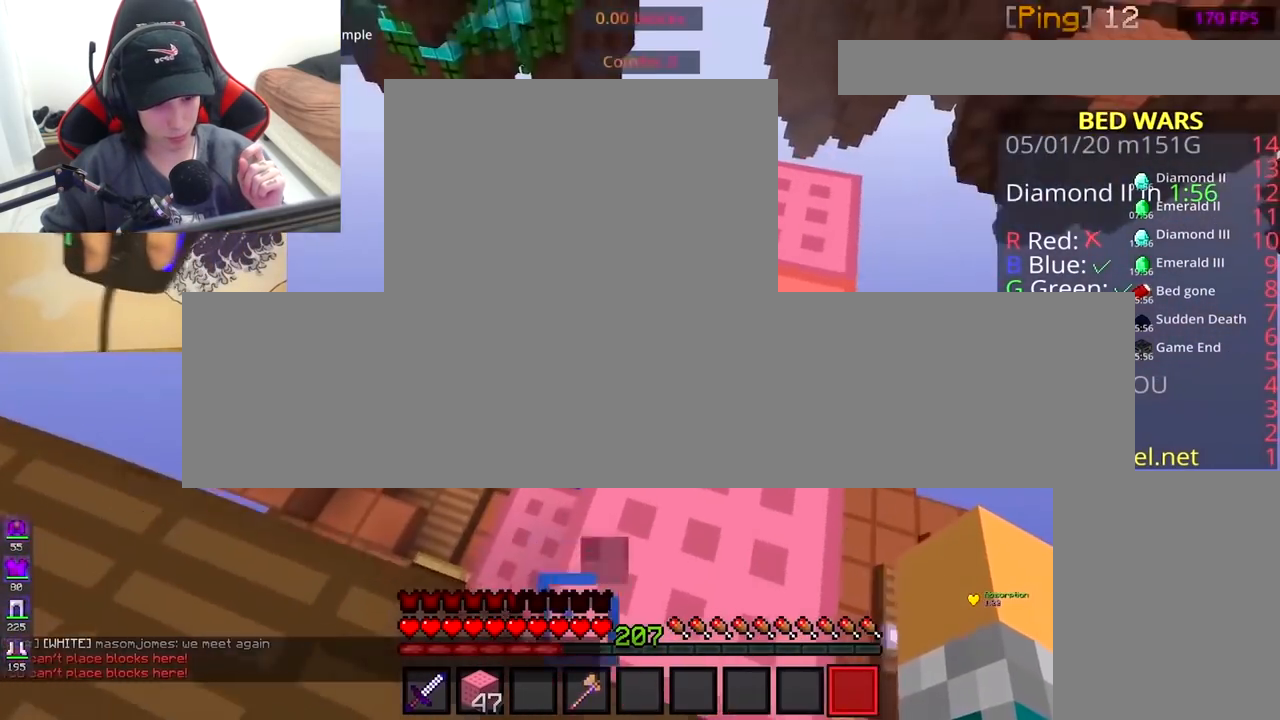
{"keys": ["a"], "mouse": [], "events": [[117, "w", "up"], [350, "a", "down"]]}
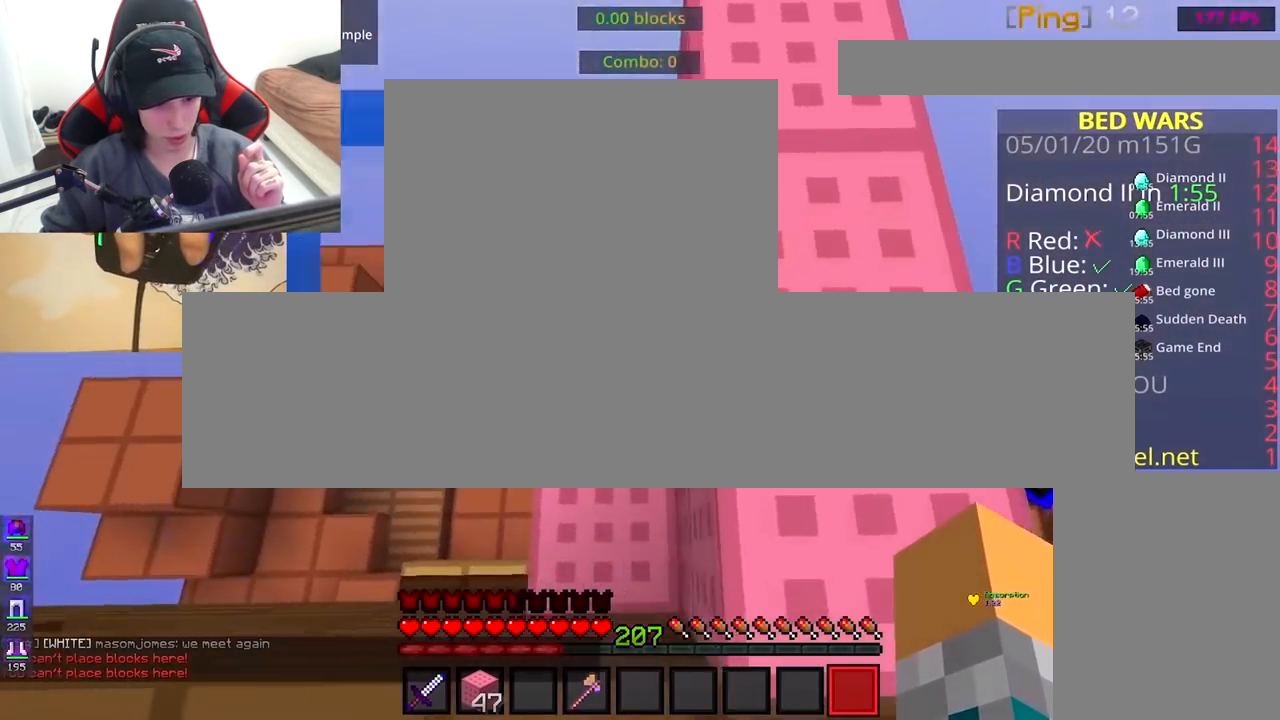
{"keys": [], "mouse": [], "events": [[100, "a", "up"]]}